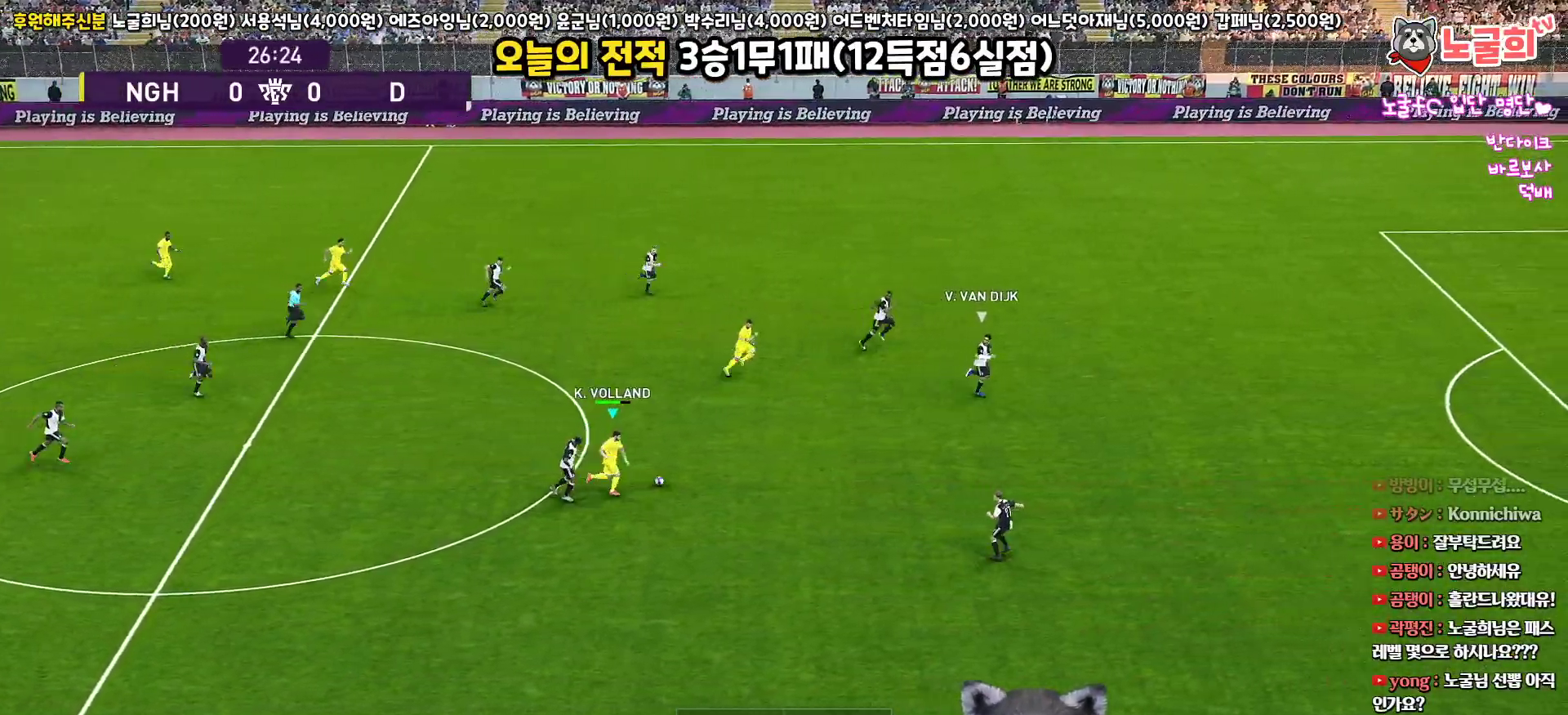
Gameplay with a controller (PlayStation layout); each line is a JSON object with the inputs held at the frame after it. "events" lists button and stick changes between this image and that frame as [ms after this image, input, new state], when the widget could be followed in between.
{"buttons": ["R1", "L3"], "left_stick": "right", "right_stick": "center", "events": []}
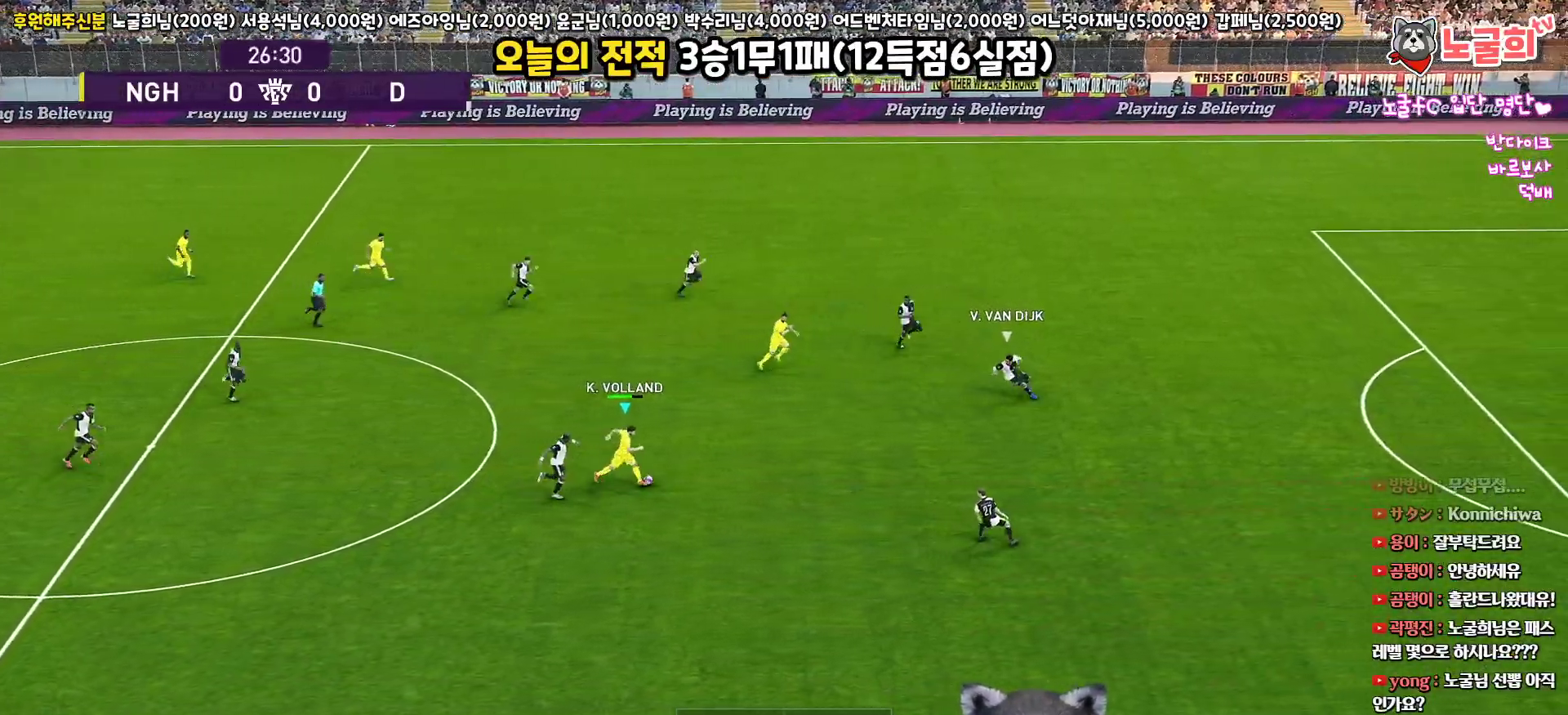
{"buttons": ["R1", "L3"], "left_stick": "right", "right_stick": "center", "events": []}
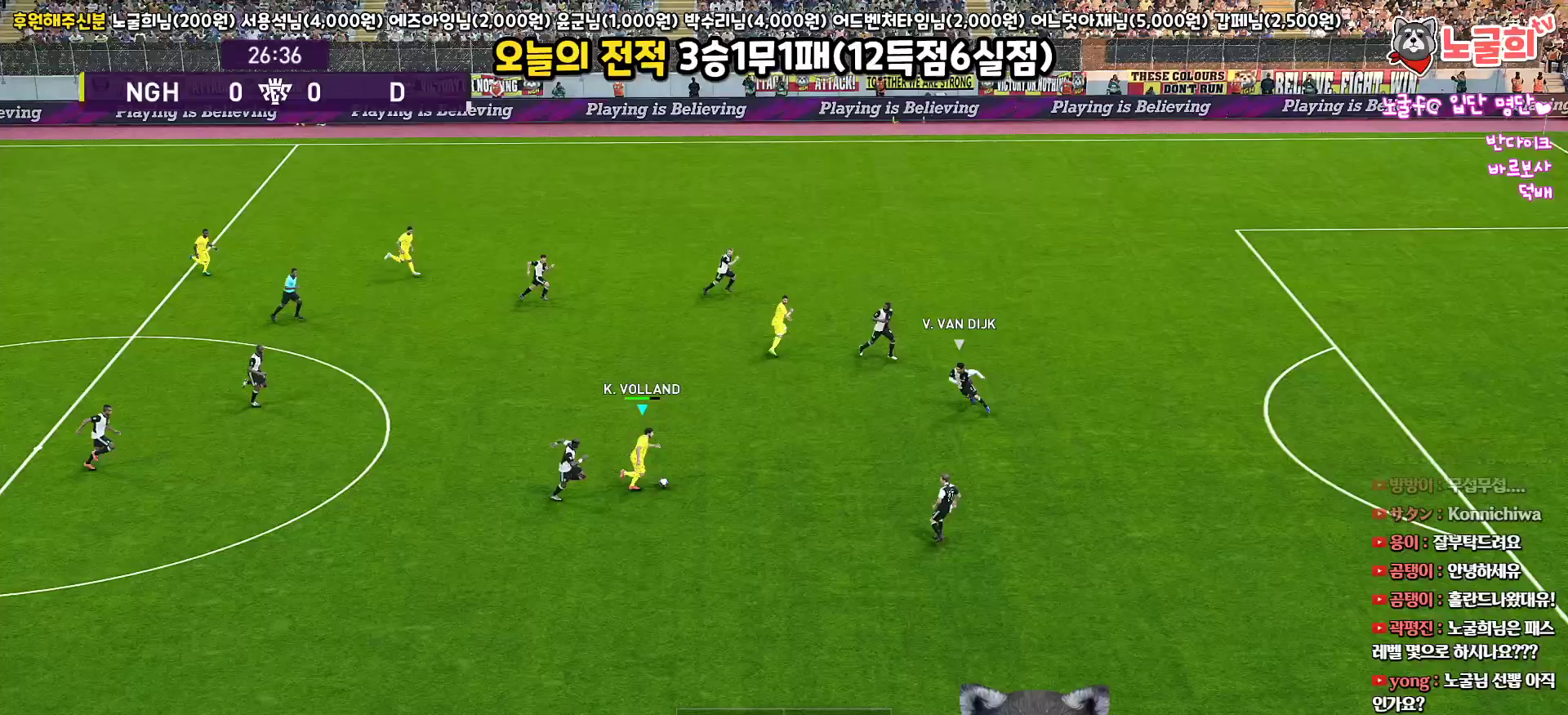
{"buttons": ["L1", "L3"], "left_stick": "up-right", "right_stick": "center", "events": [[250, "R1", "up"], [267, "L1", "down"], [283, "CROSS", "down"], [300, "left_stick", "up-right"], [367, "CROSS", "up"]]}
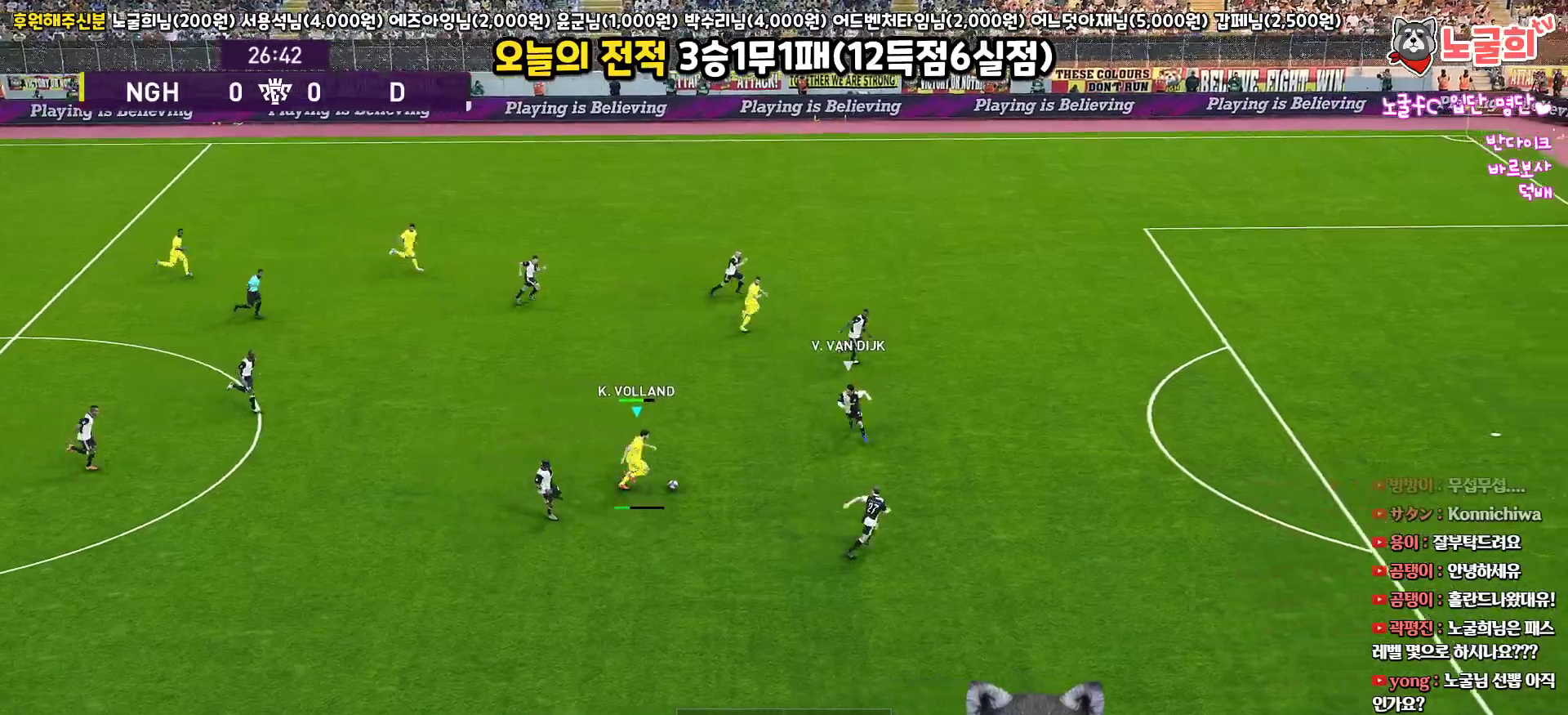
{"buttons": ["L1", "L3"], "left_stick": "up-right", "right_stick": "center", "events": []}
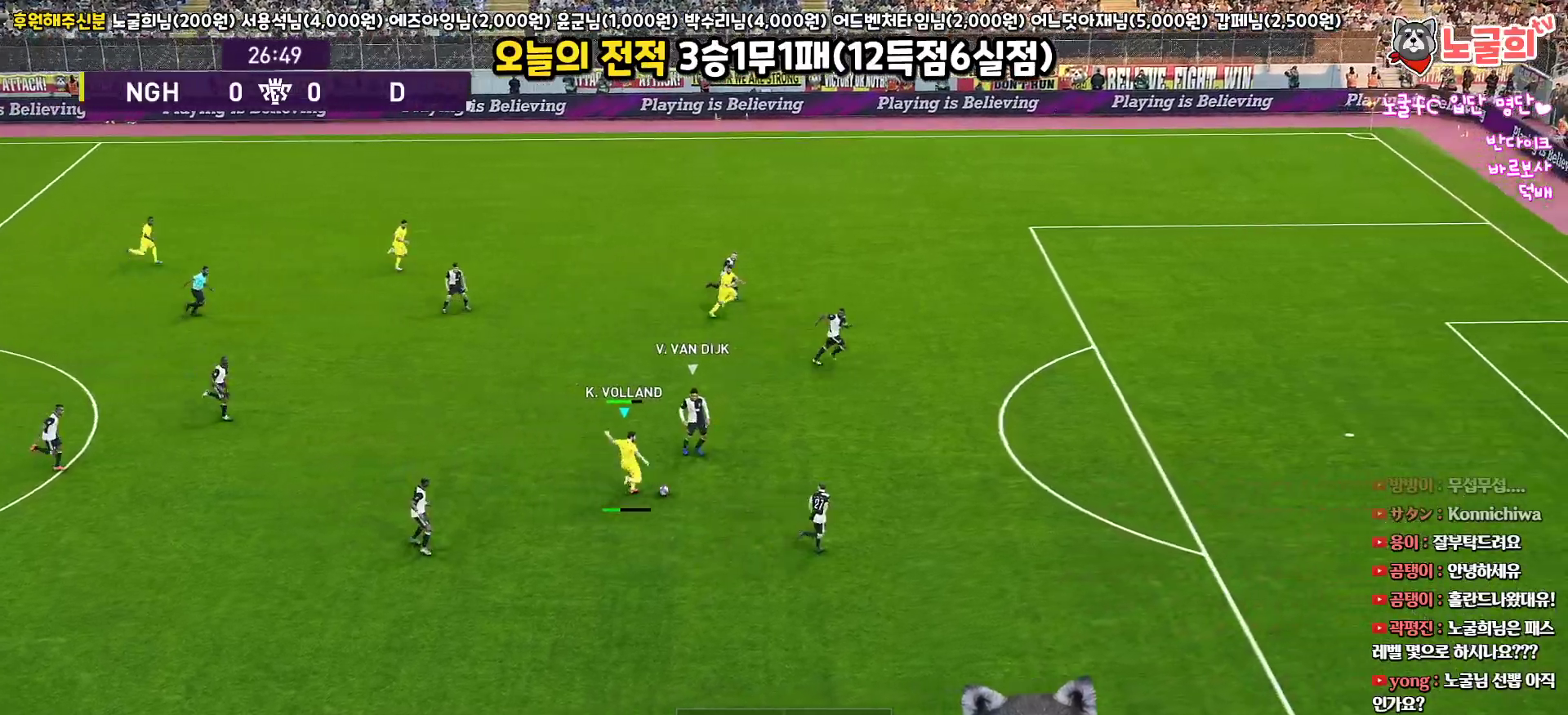
{"buttons": ["L3"], "left_stick": "down-right", "right_stick": "center", "events": [[283, "L3", "up"], [333, "L1", "up"], [333, "left_stick", "center"], [433, "L3", "down"], [433, "left_stick", "down-right"]]}
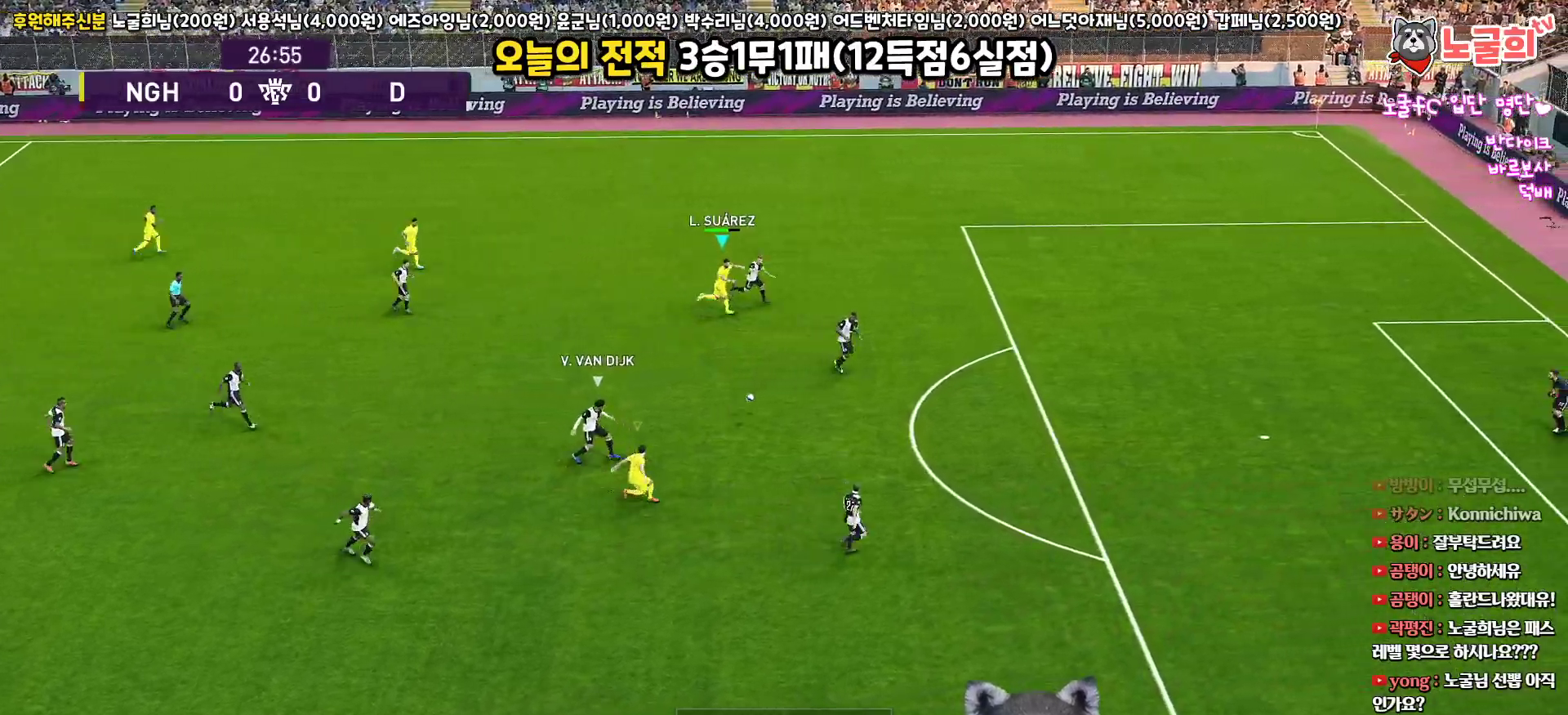
{"buttons": ["R1", "L3"], "left_stick": "down-right", "right_stick": "center", "events": [[83, "left_stick", "right"], [133, "R1", "down"], [300, "left_stick", "down-right"]]}
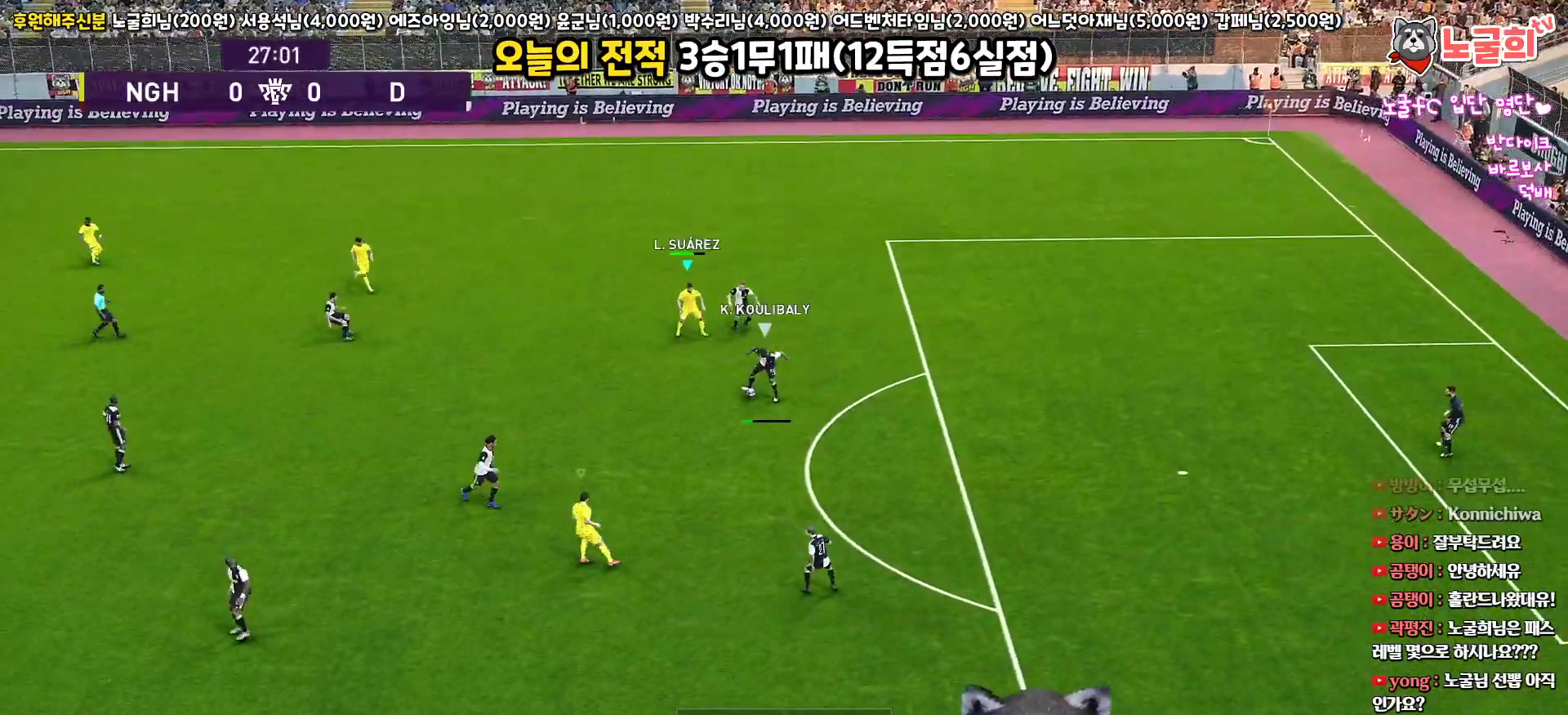
{"buttons": ["R1", "R2", "L3"], "left_stick": "left", "right_stick": "down", "events": [[133, "left_stick", "down"], [150, "R2", "down"], [400, "left_stick", "down-left"], [483, "right_stick", "down"], [500, "left_stick", "left"]]}
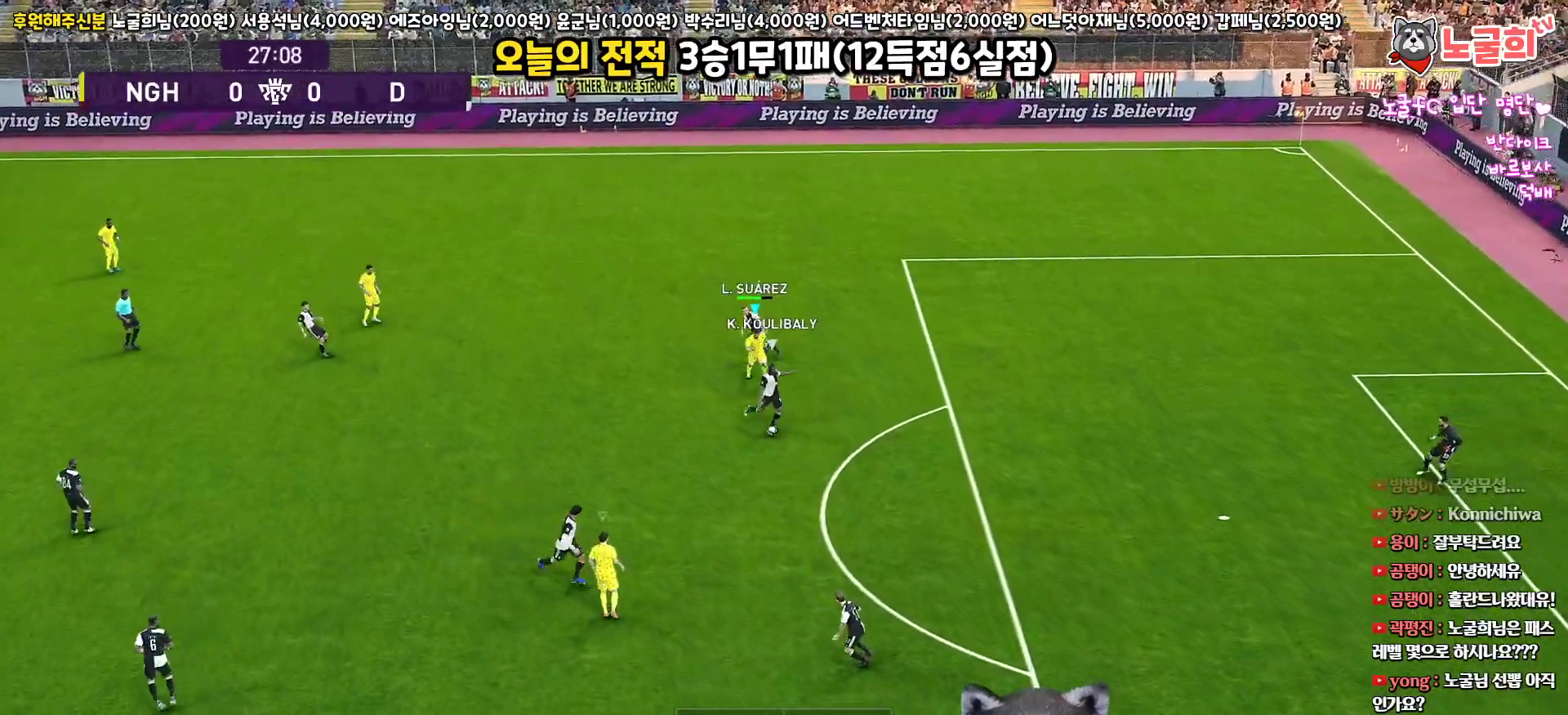
{"buttons": ["L1", "R1", "R2", "L3"], "left_stick": "down-right", "right_stick": "center", "events": [[83, "right_stick", "center"], [300, "left_stick", "down"], [417, "L1", "down"], [433, "left_stick", "down-right"]]}
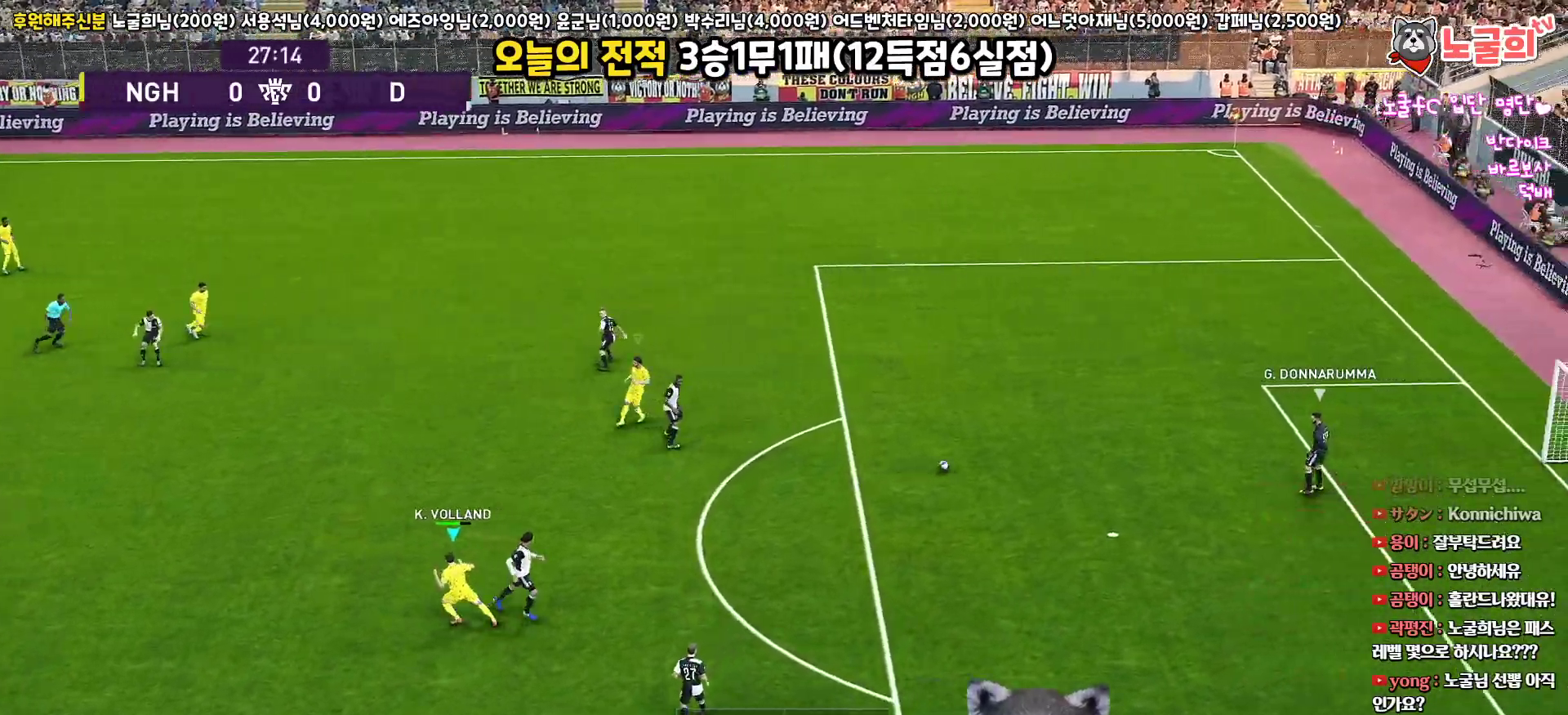
{"buttons": ["R1", "R2", "L3"], "left_stick": "down-right", "right_stick": "center", "events": [[100, "L1", "up"], [250, "L1", "down"], [400, "L1", "up"]]}
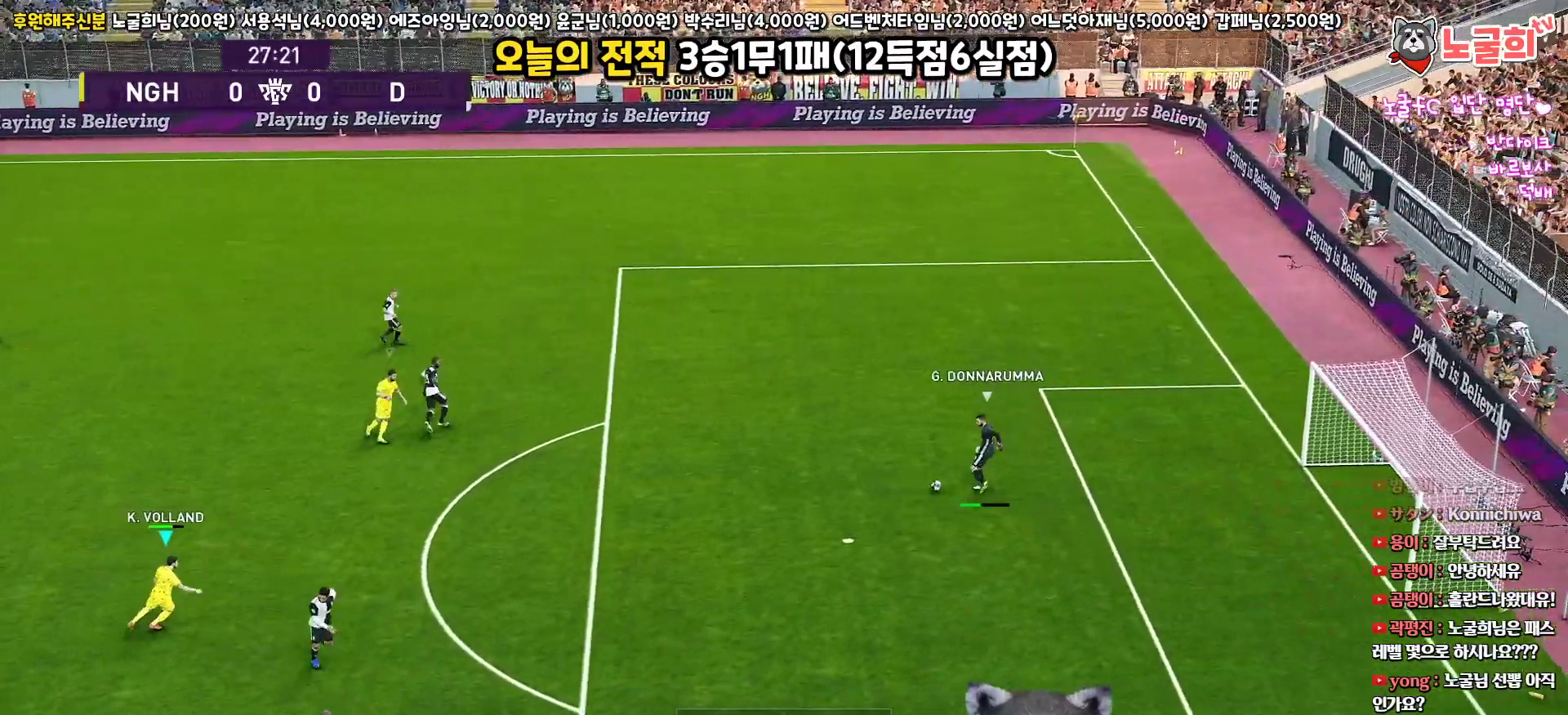
{"buttons": ["L1", "R1", "R2", "L3"], "left_stick": "down-right", "right_stick": "center", "events": [[500, "L1", "down"]]}
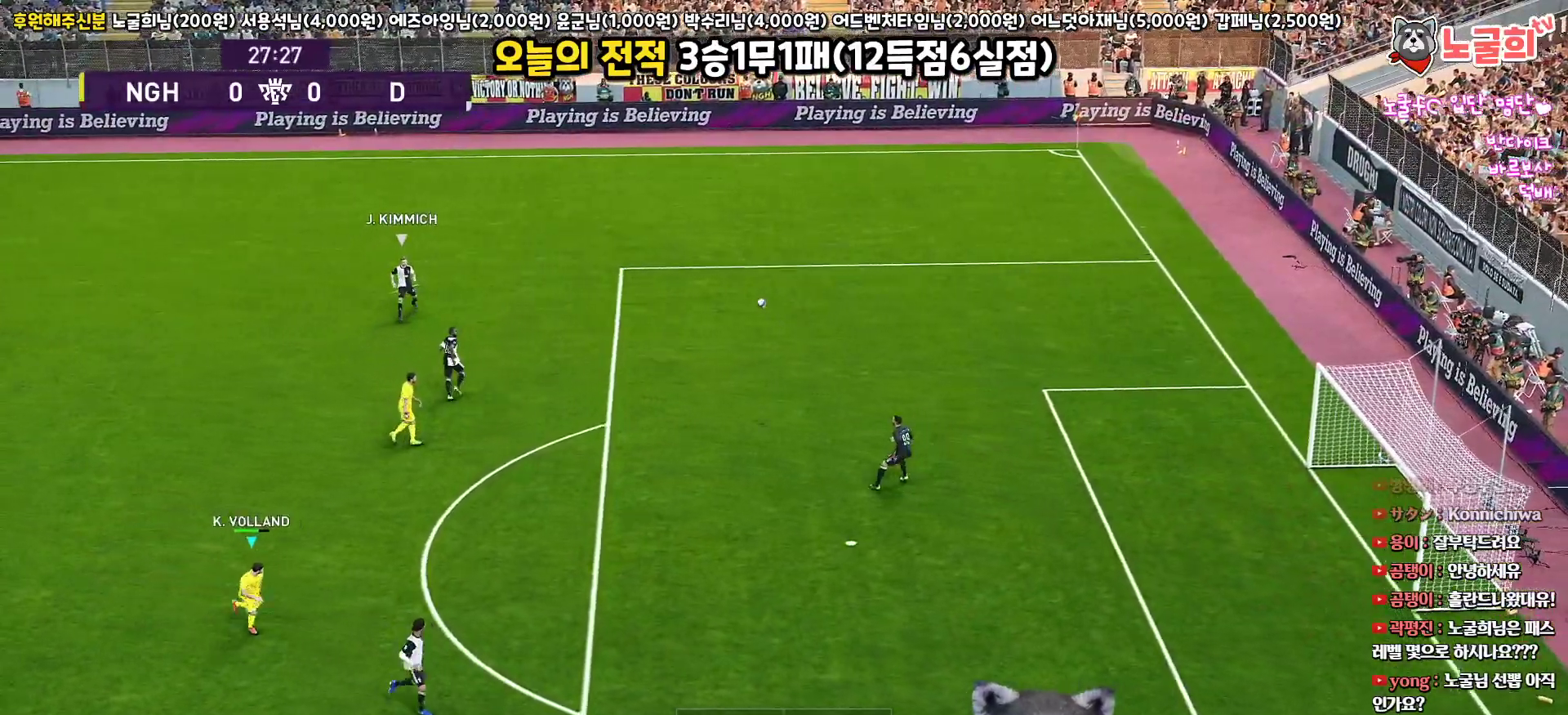
{"buttons": ["R1", "R2", "L3"], "left_stick": "up", "right_stick": "center", "events": [[17, "left_stick", "up-right"], [150, "L1", "up"], [150, "left_stick", "up"]]}
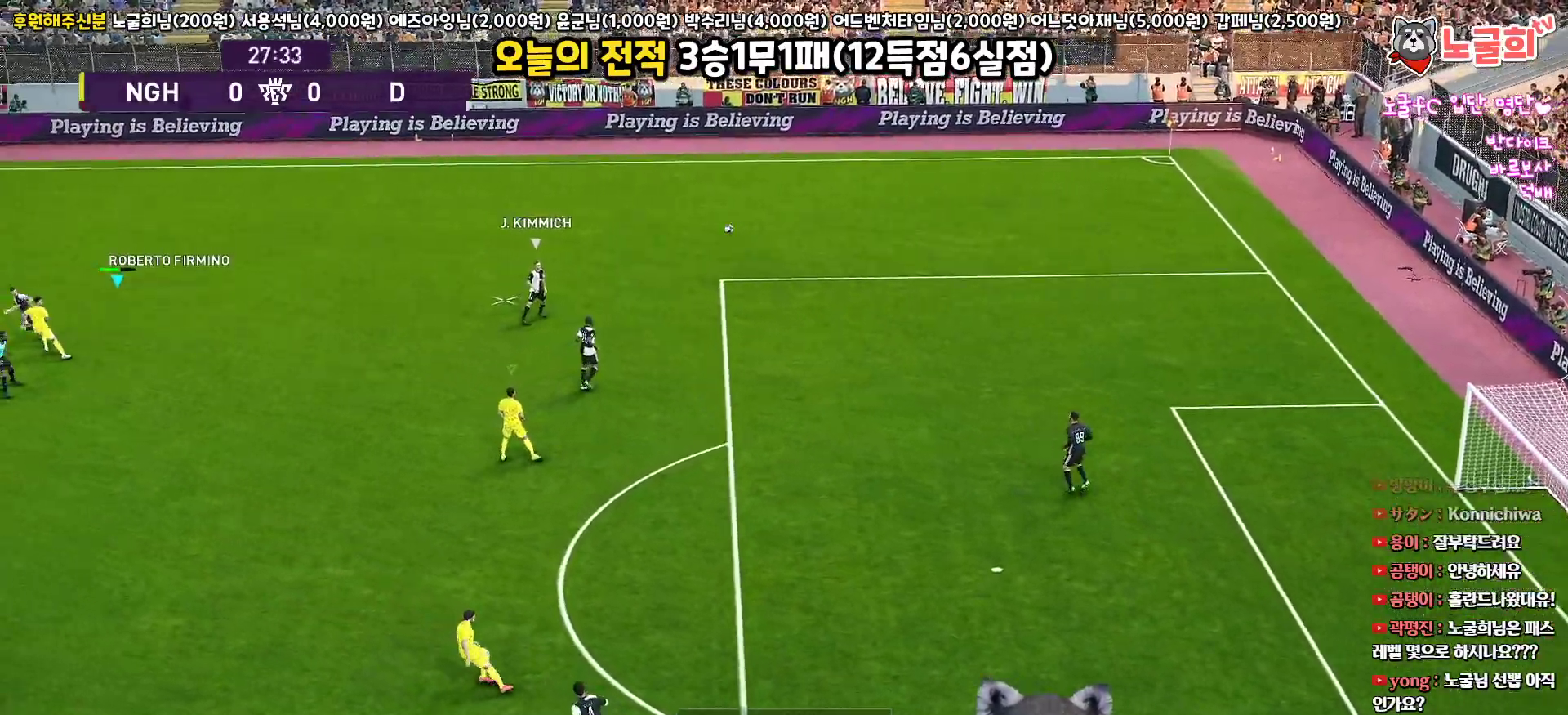
{"buttons": ["R1", "R2", "L3"], "left_stick": "up", "right_stick": "center", "events": [[167, "L1", "down"], [350, "L1", "up"]]}
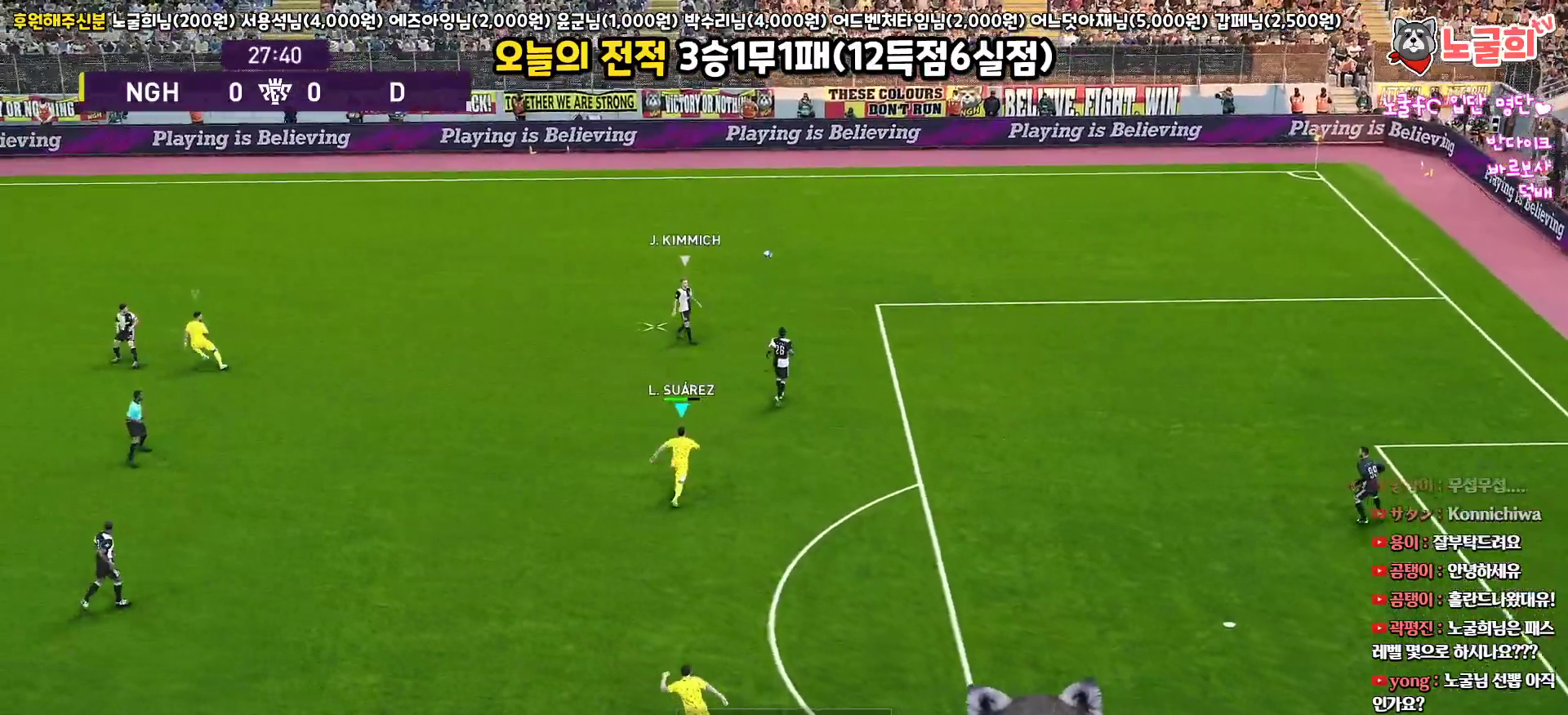
{"buttons": ["R1", "R2", "L3"], "left_stick": "up-left", "right_stick": "center", "events": [[317, "left_stick", "up-left"]]}
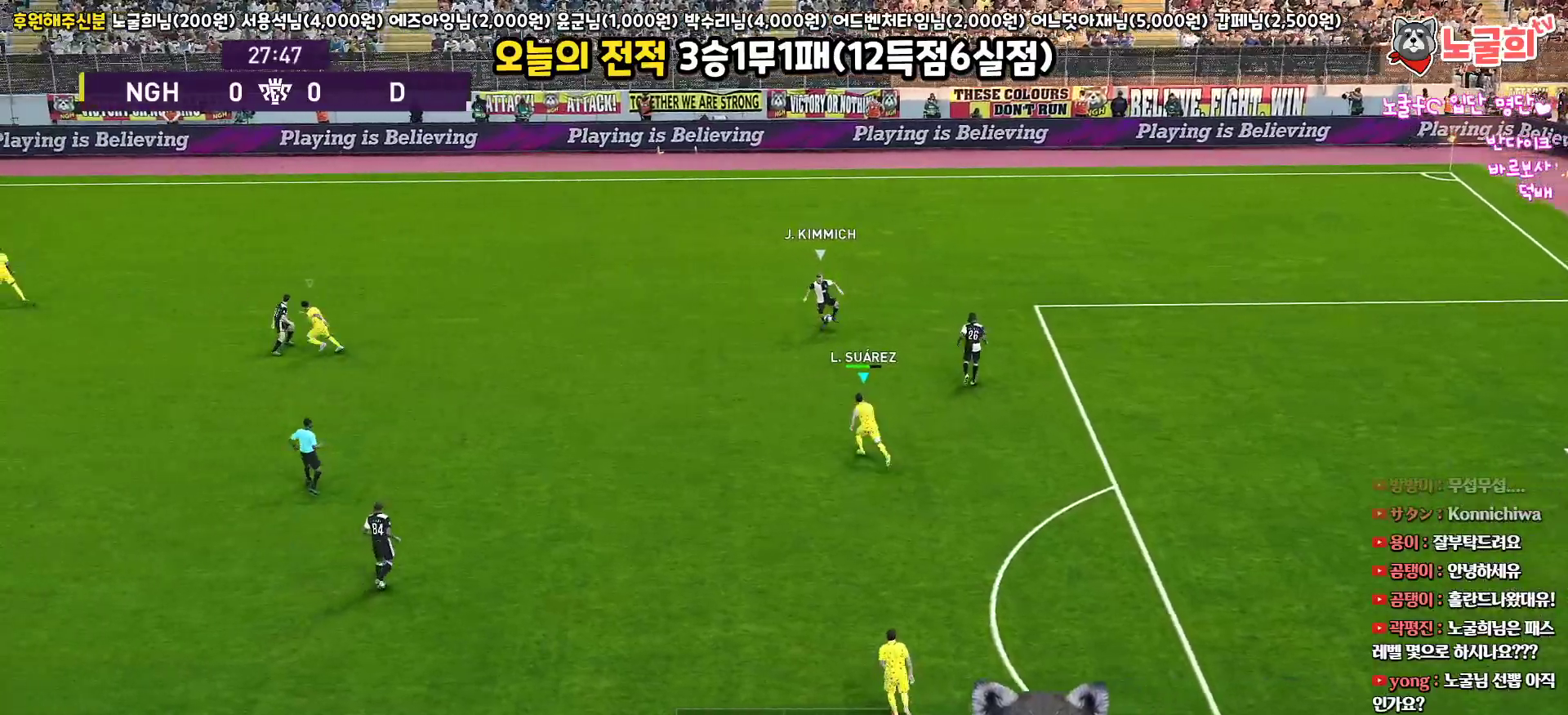
{"buttons": ["R1", "R2", "L3"], "left_stick": "left", "right_stick": "center", "events": [[350, "left_stick", "left"]]}
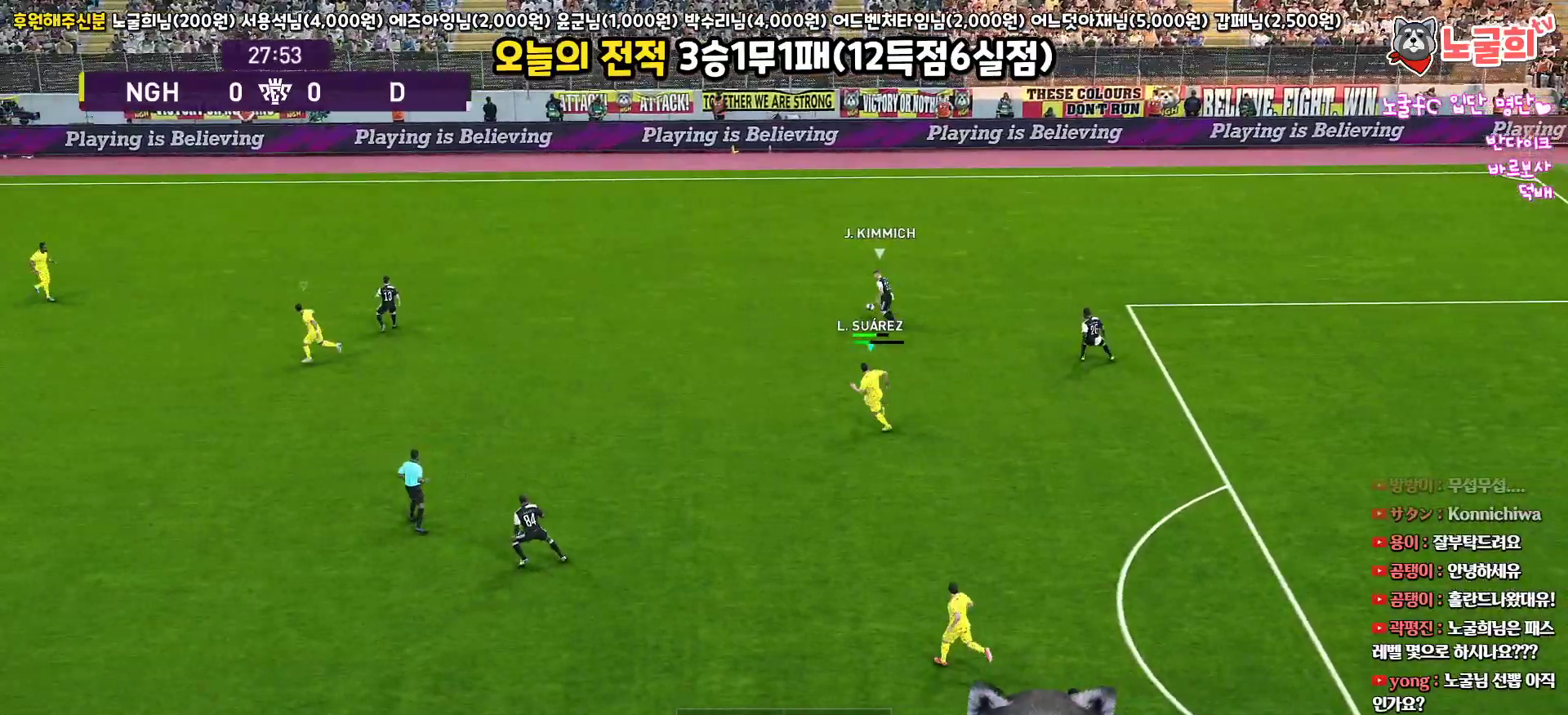
{"buttons": ["R1", "R2", "L3"], "left_stick": "left", "right_stick": "center", "events": []}
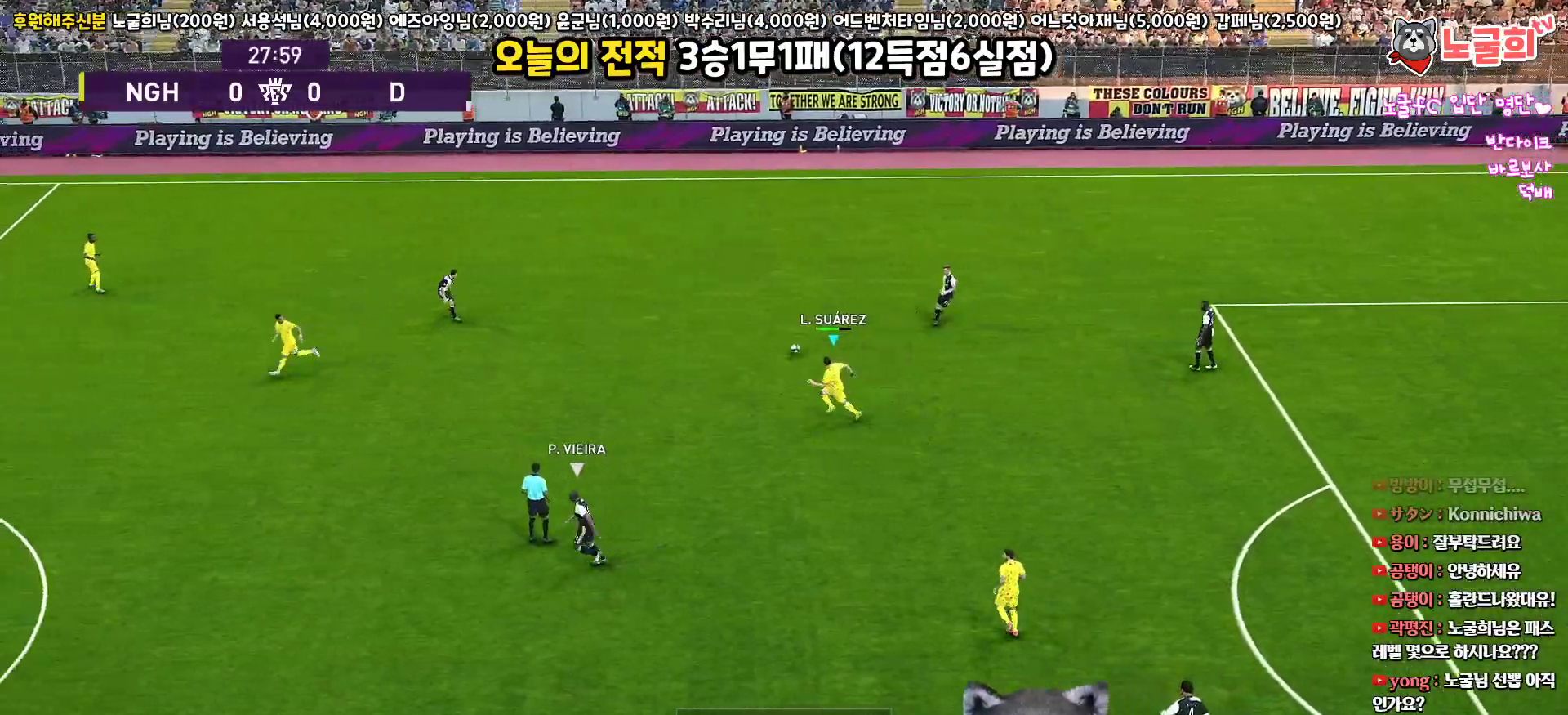
{"buttons": ["R1", "R2", "L3"], "left_stick": "down-left", "right_stick": "center", "events": [[450, "left_stick", "down-left"]]}
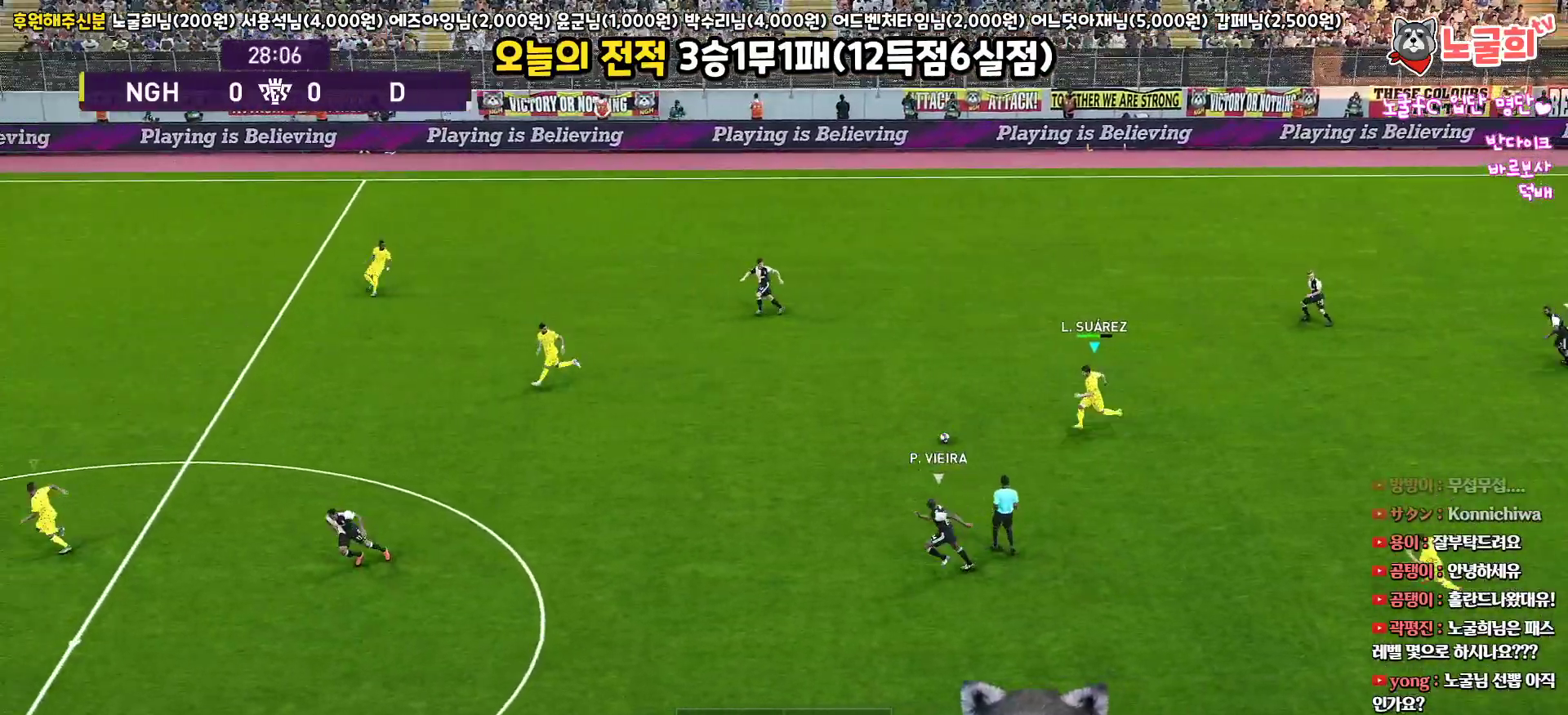
{"buttons": ["R1", "R2", "L3"], "left_stick": "down", "right_stick": "center", "events": [[67, "right_stick", "left"], [200, "right_stick", "center"], [500, "left_stick", "down"]]}
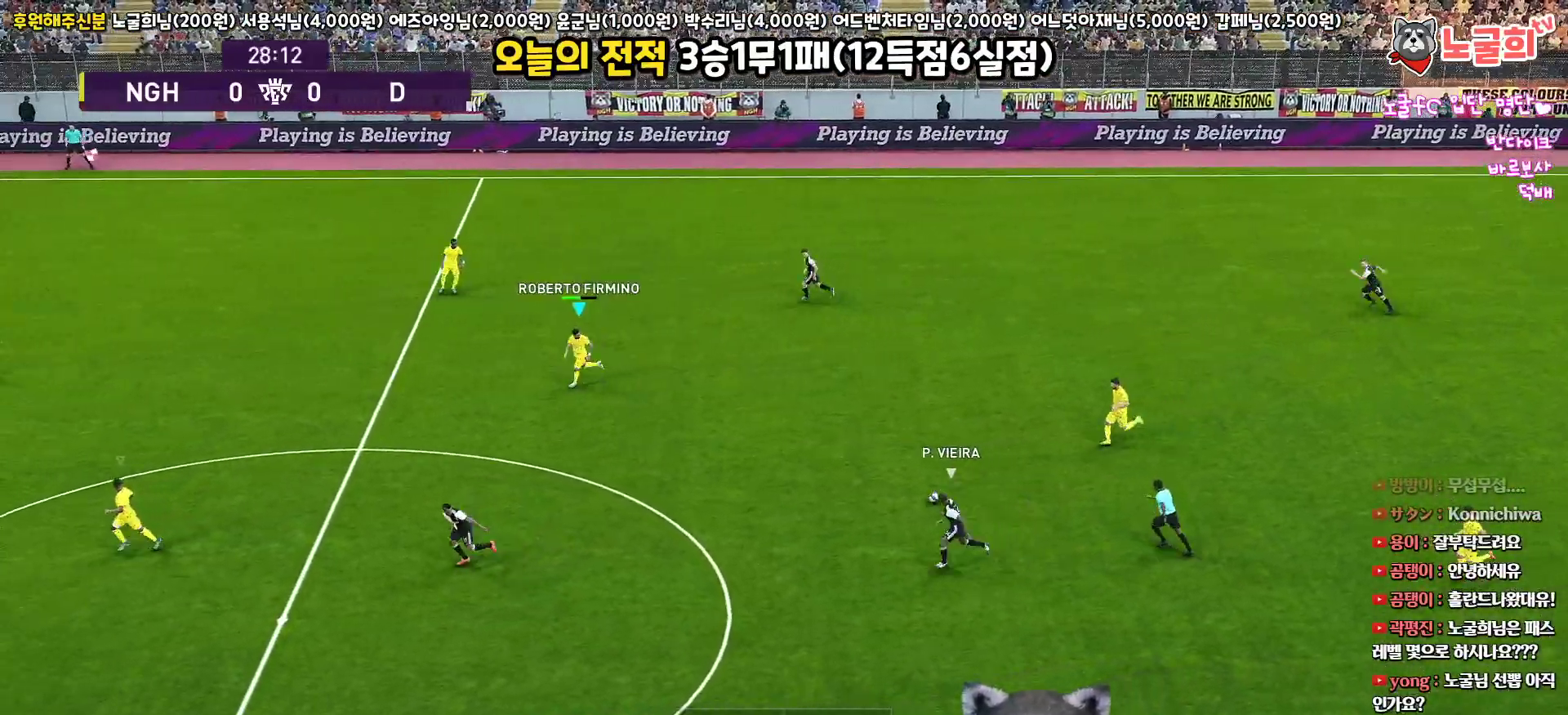
{"buttons": ["R1", "R2", "L3"], "left_stick": "down", "right_stick": "center", "events": []}
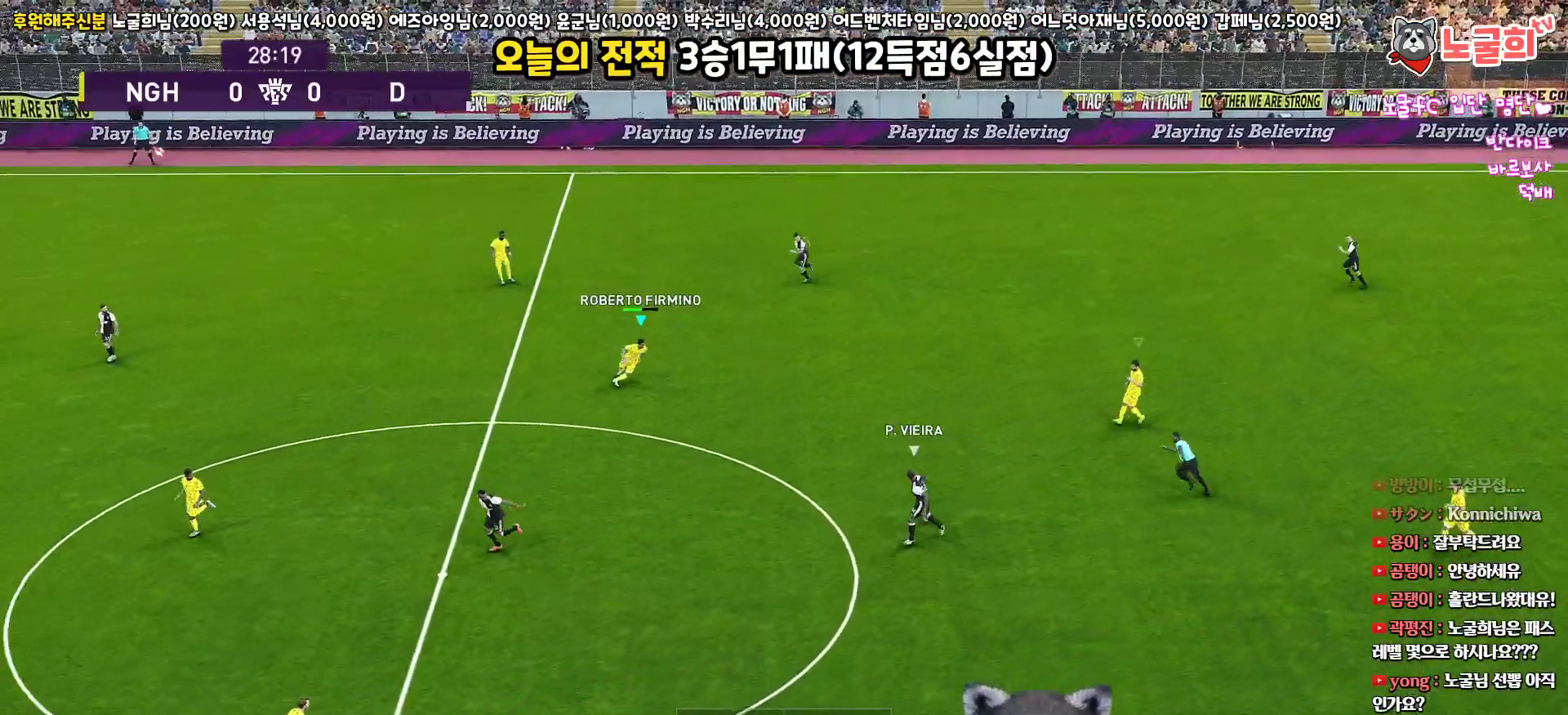
{"buttons": ["SQUARE", "R1", "R2", "L3"], "left_stick": "down-right", "right_stick": "center", "events": [[17, "right_stick", "left"], [100, "right_stick", "center"], [117, "left_stick", "down-right"], [283, "SQUARE", "down"]]}
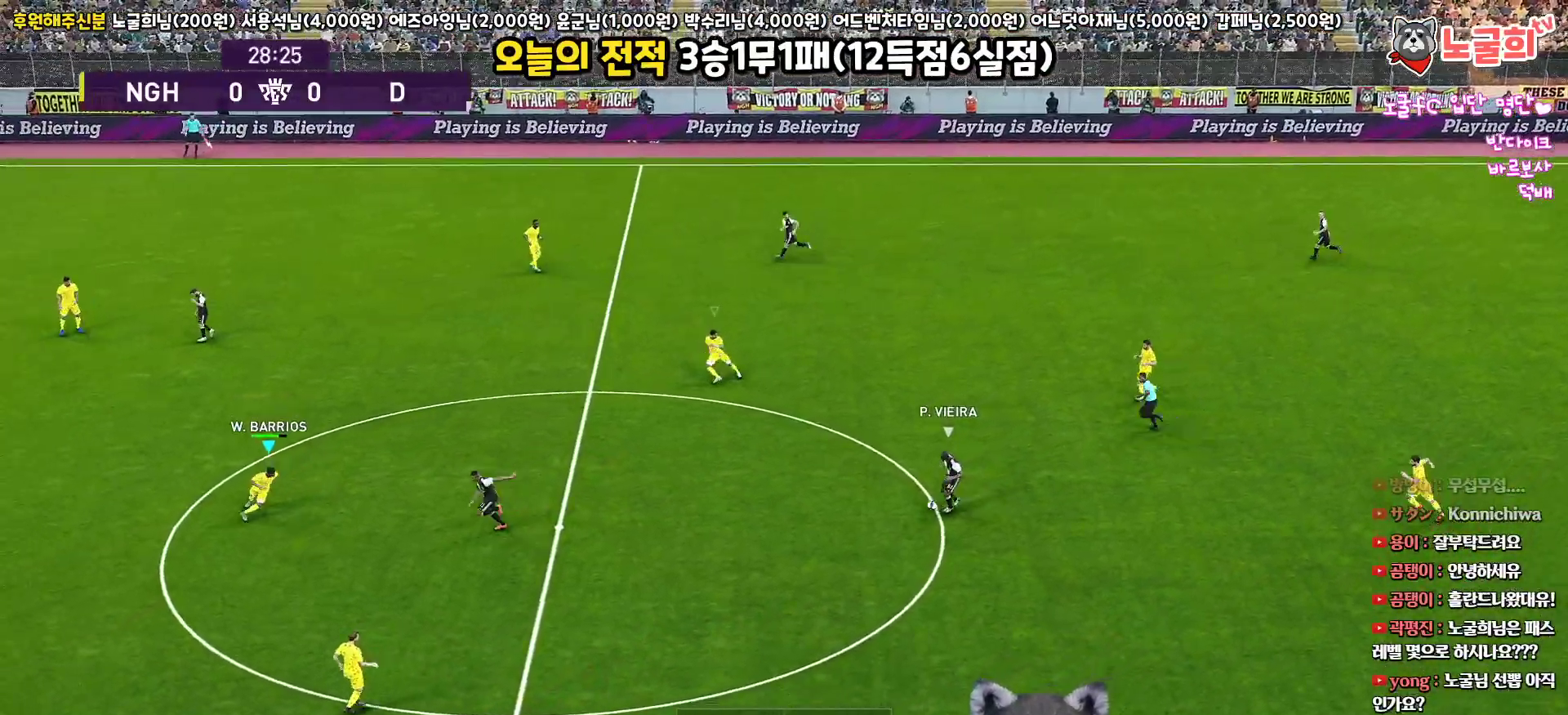
{"buttons": ["SQUARE", "R1", "R2", "L3"], "left_stick": "down-right", "right_stick": "center", "events": [[33, "left_stick", "right"], [350, "left_stick", "down-right"]]}
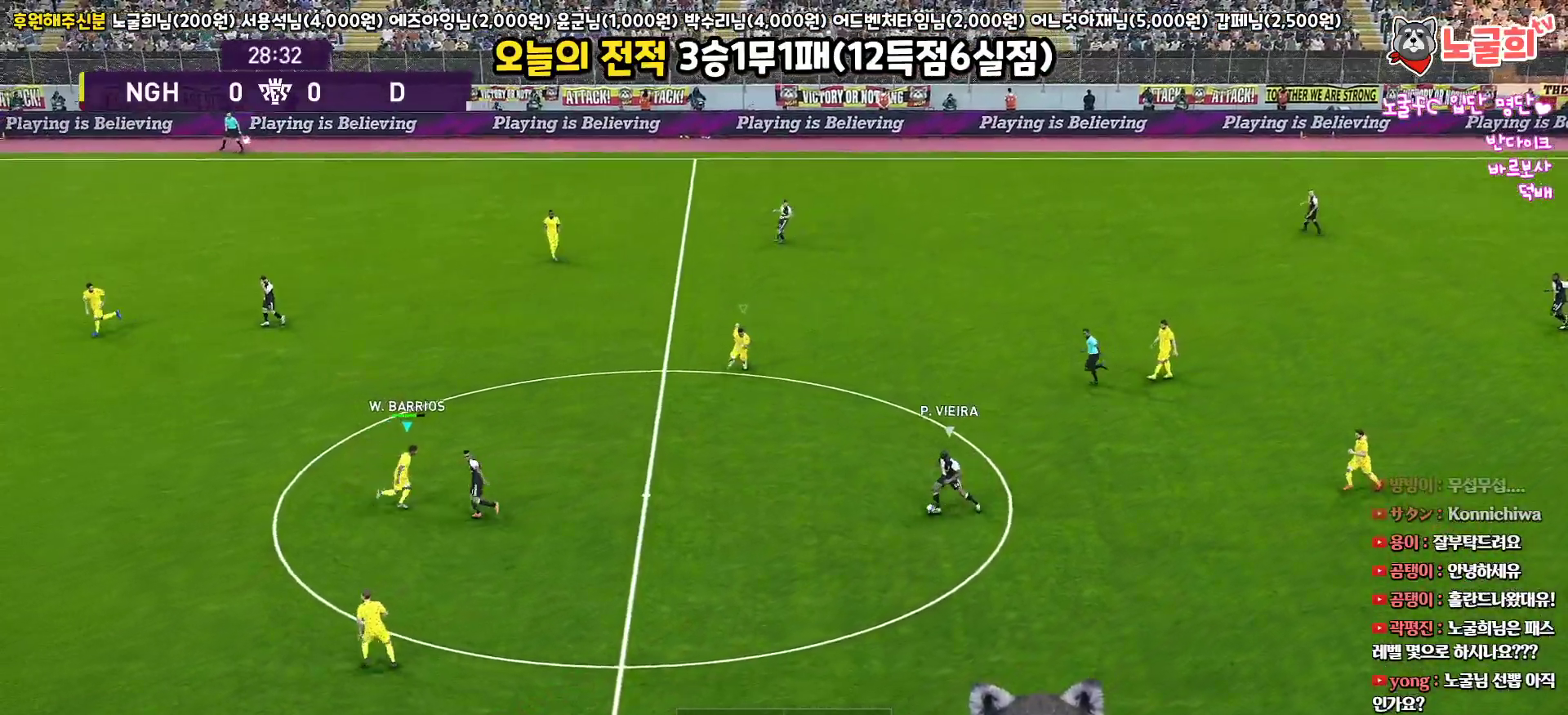
{"buttons": ["SQUARE", "R1", "R2", "L3"], "left_stick": "up", "right_stick": "center", "events": [[200, "left_stick", "up"]]}